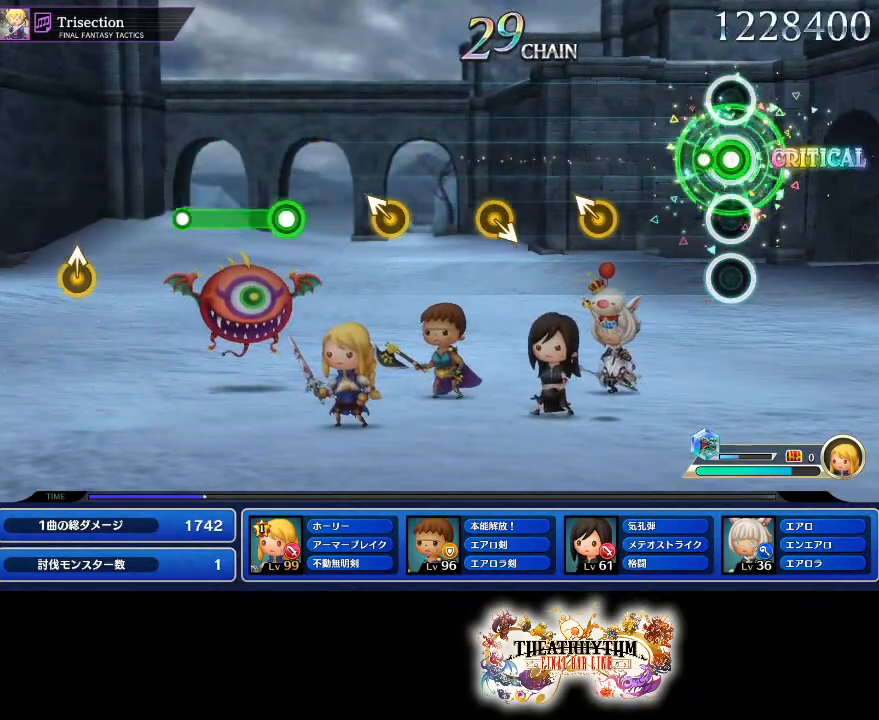
Gameplay with a controller (PlayStation layout); each line is a JSON object with the inputs held at the frame after it. "events" lists button and stick changes between this image and that frame as [ms after this image, input, new state], when the widget could be followed in between. Not read: L3 R3.
{"buttons": [], "left_stick": "center", "right_stick": "center", "events": [[133, "R1", "up"], [367, "left_stick", "up-left"], [450, "left_stick", "center"]]}
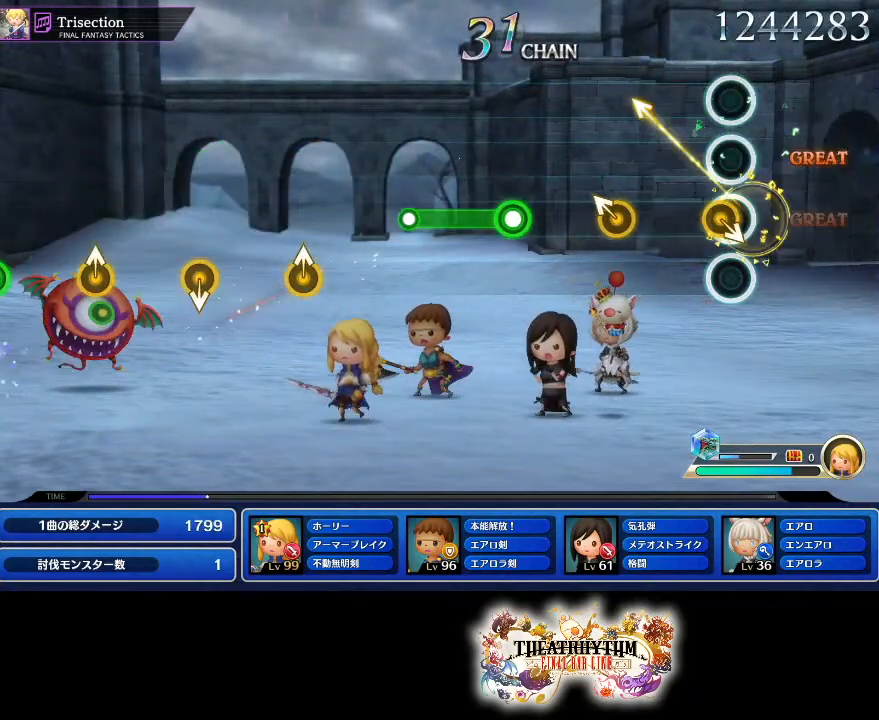
{"buttons": [], "left_stick": "center", "right_stick": "center", "events": [[301, "left_stick", "up-left"], [384, "left_stick", "center"]]}
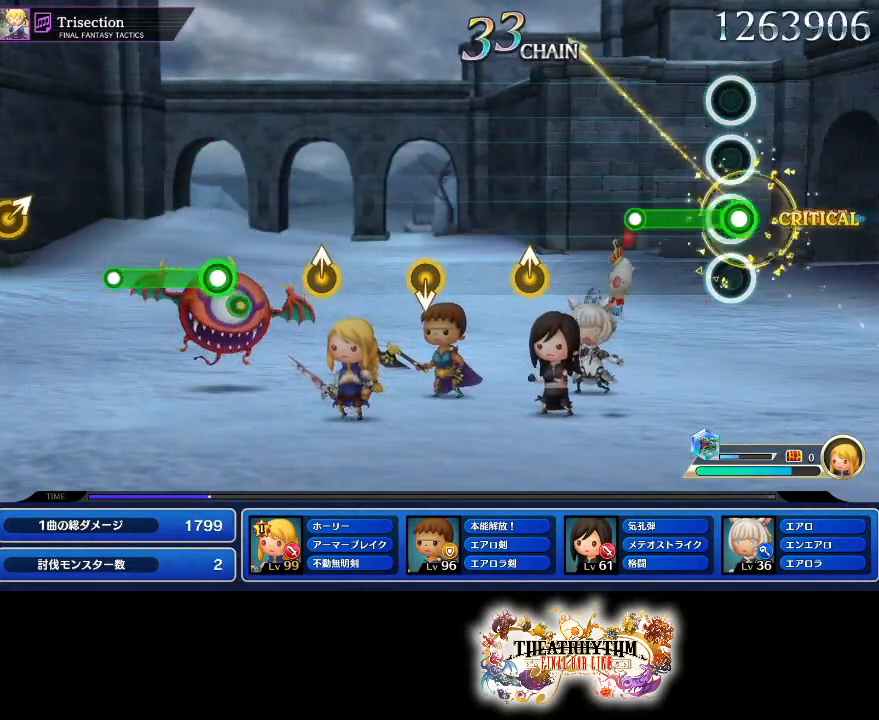
{"buttons": [], "left_stick": "up", "right_stick": "center", "events": [[17, "R1", "down"], [284, "R1", "up"], [450, "left_stick", "up"]]}
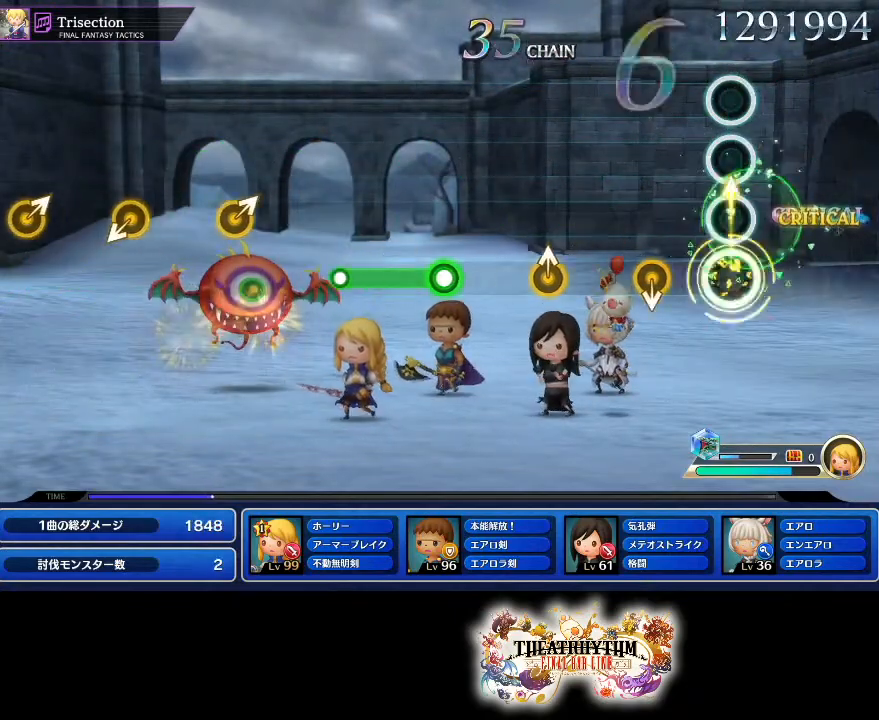
{"buttons": [], "left_stick": "up", "right_stick": "center", "events": [[101, "left_stick", "center"], [468, "left_stick", "up"]]}
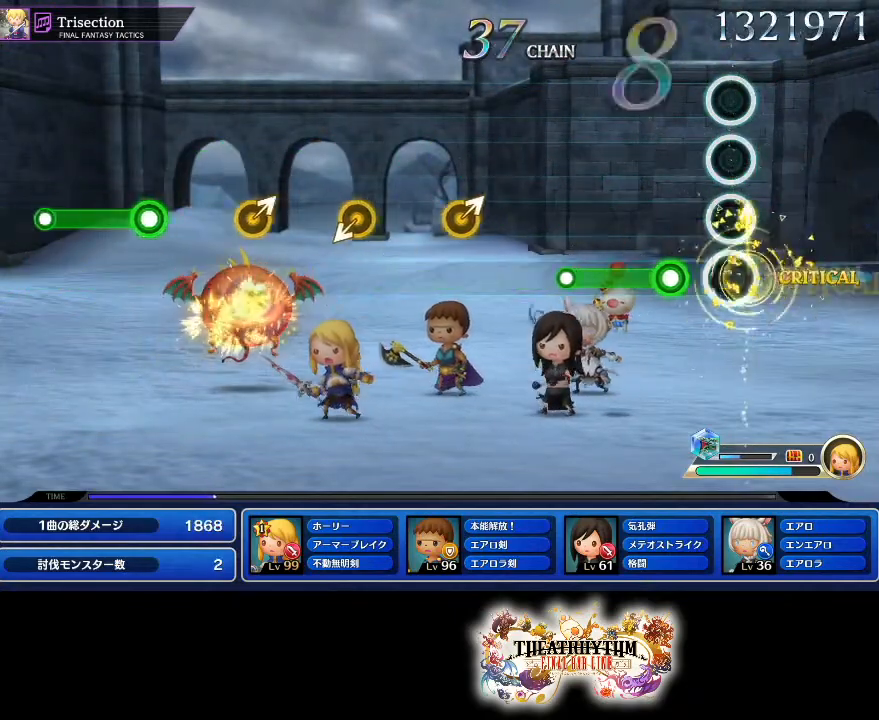
{"buttons": [], "left_stick": "center", "right_stick": "center", "events": [[67, "left_stick", "center"], [167, "R1", "down"], [417, "R1", "up"]]}
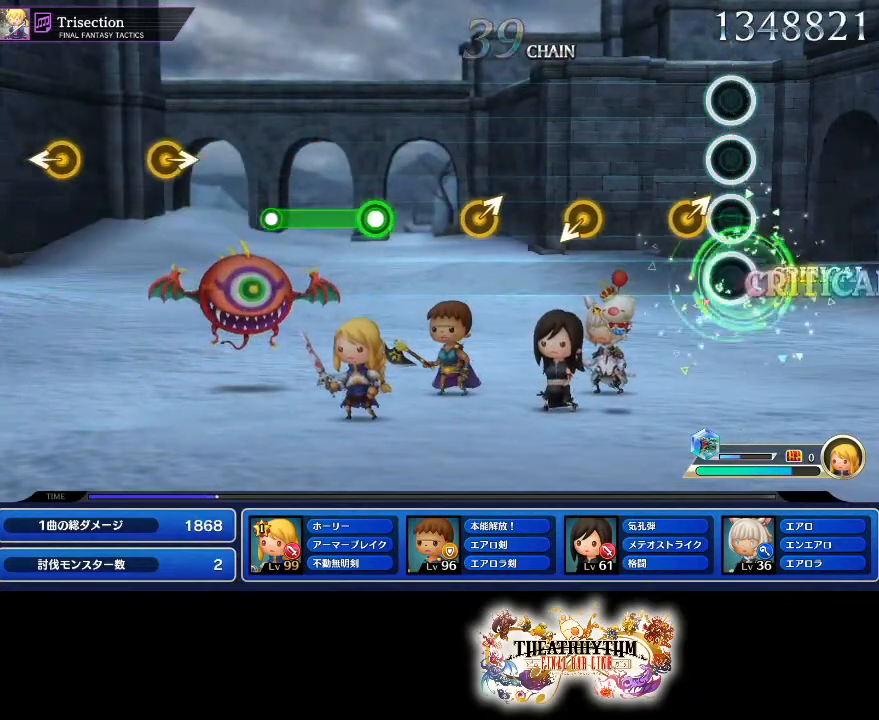
{"buttons": [], "left_stick": "center", "right_stick": "center", "events": [[101, "left_stick", "up-right"], [201, "left_stick", "center"]]}
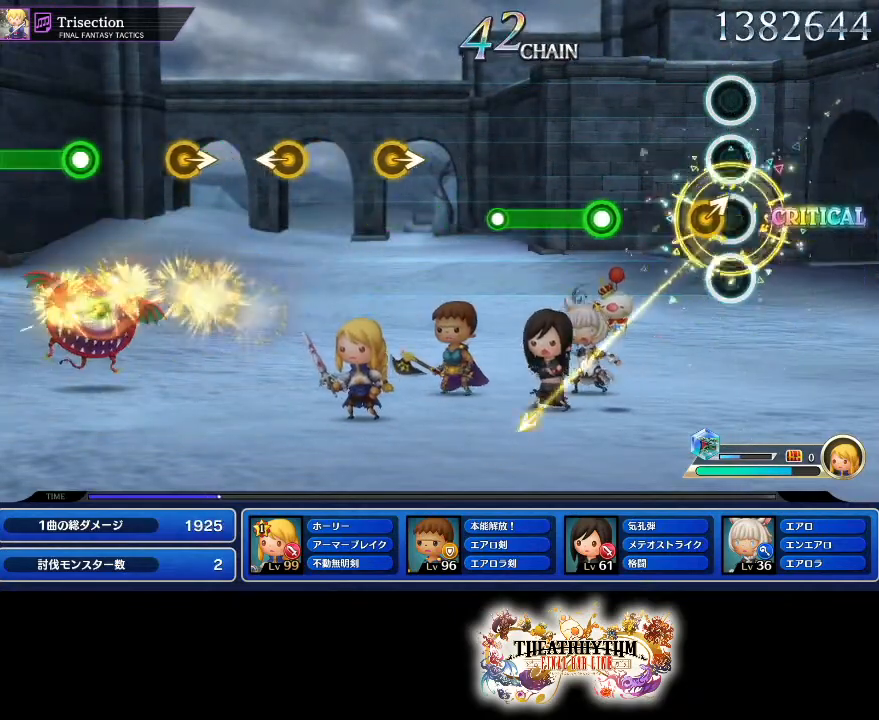
{"buttons": ["R1"], "left_stick": "center", "right_stick": "center", "events": [[83, "left_stick", "up-right"], [183, "left_stick", "center"], [317, "R1", "down"]]}
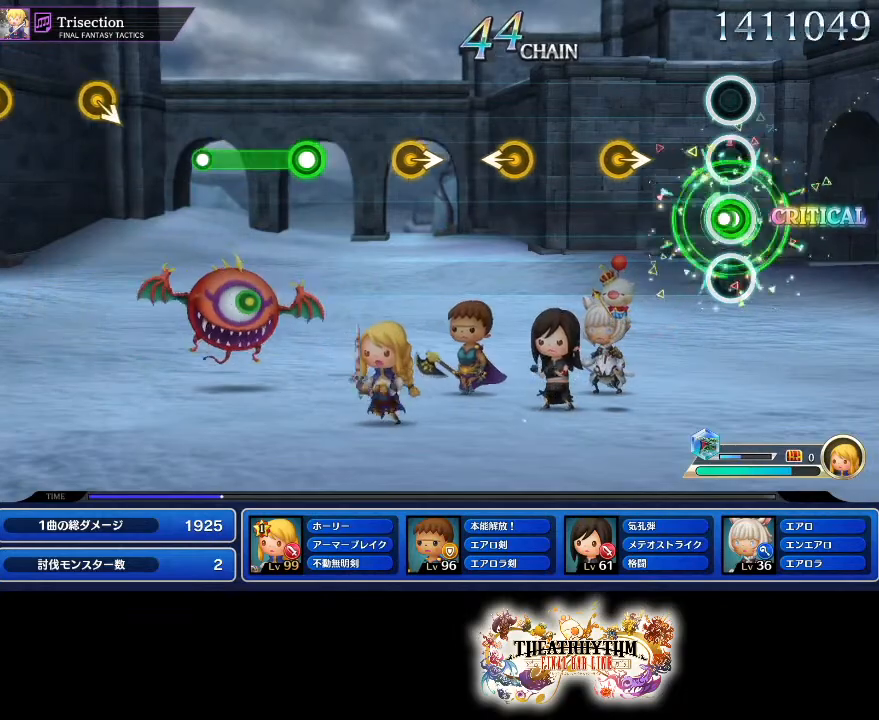
{"buttons": [], "left_stick": "center", "right_stick": "center", "events": [[67, "R1", "up"], [267, "left_stick", "right"], [401, "left_stick", "center"]]}
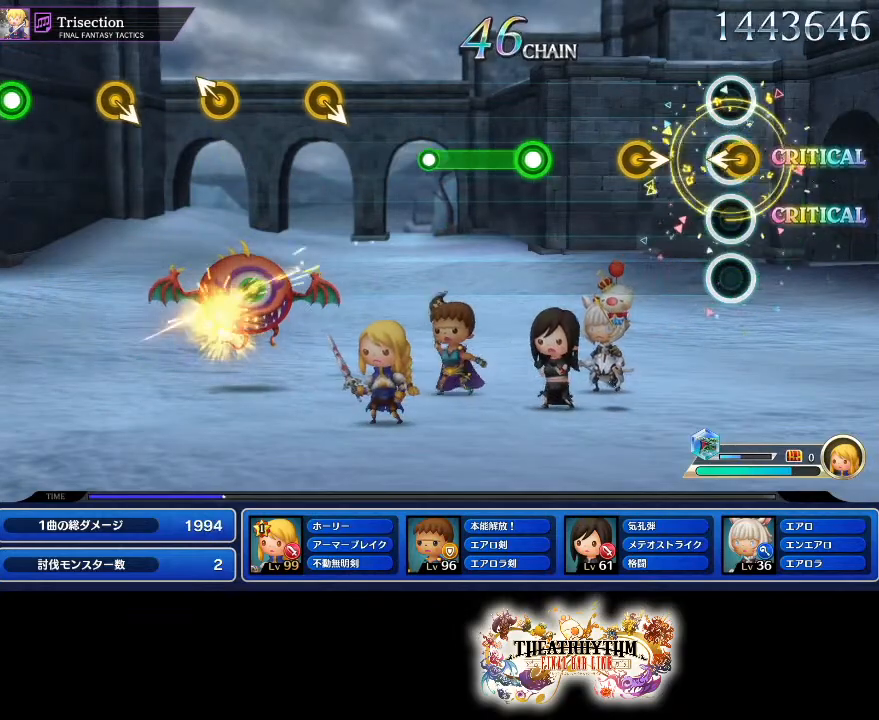
{"buttons": [], "left_stick": "center", "right_stick": "center", "events": [[17, "left_stick", "left"], [150, "left_stick", "center"]]}
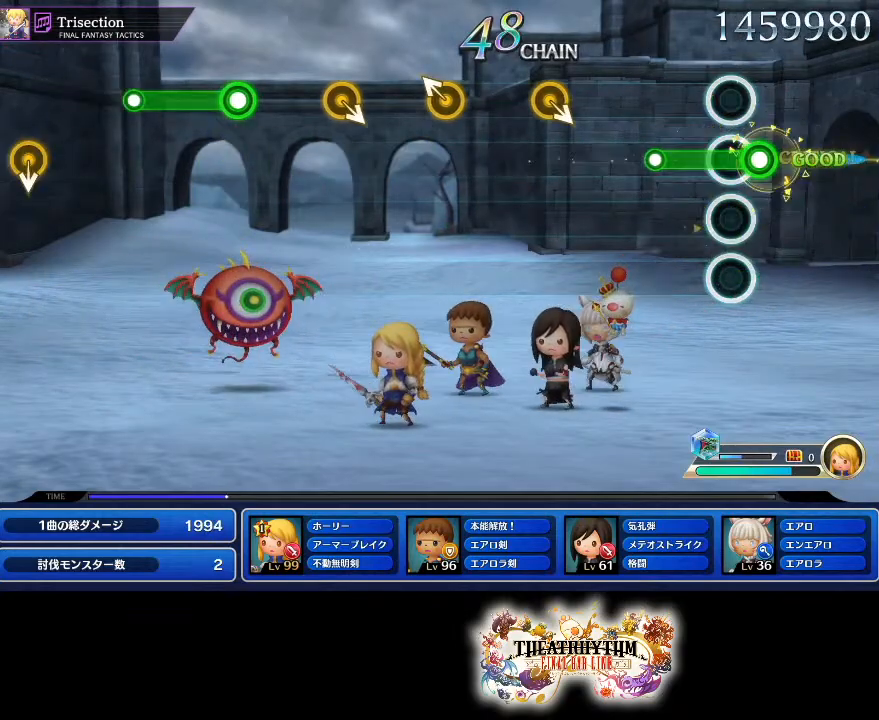
{"buttons": [], "left_stick": "center", "right_stick": "center", "events": [[34, "R1", "down"], [267, "R1", "up"]]}
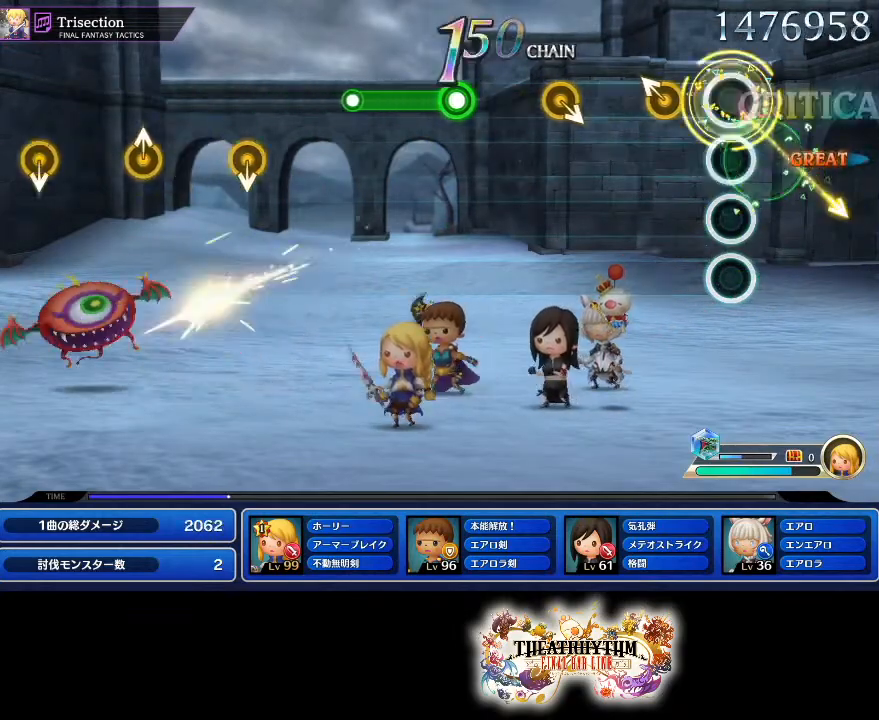
{"buttons": [], "left_stick": "center", "right_stick": "center", "events": [[167, "left_stick", "up-left"], [267, "left_stick", "center"]]}
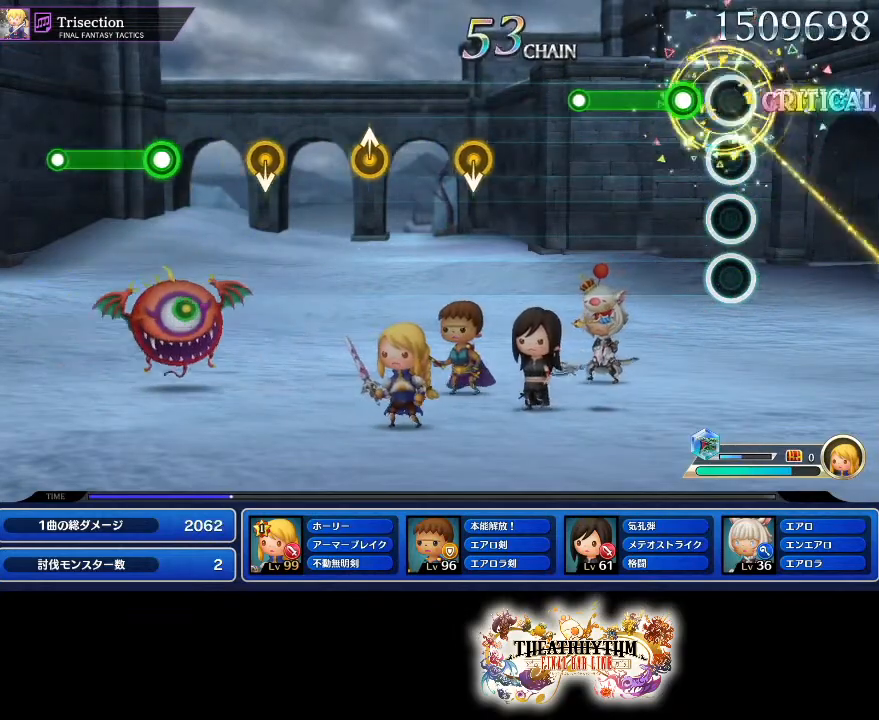
{"buttons": [], "left_stick": "center", "right_stick": "center", "events": [[150, "R1", "down"], [400, "R1", "up"]]}